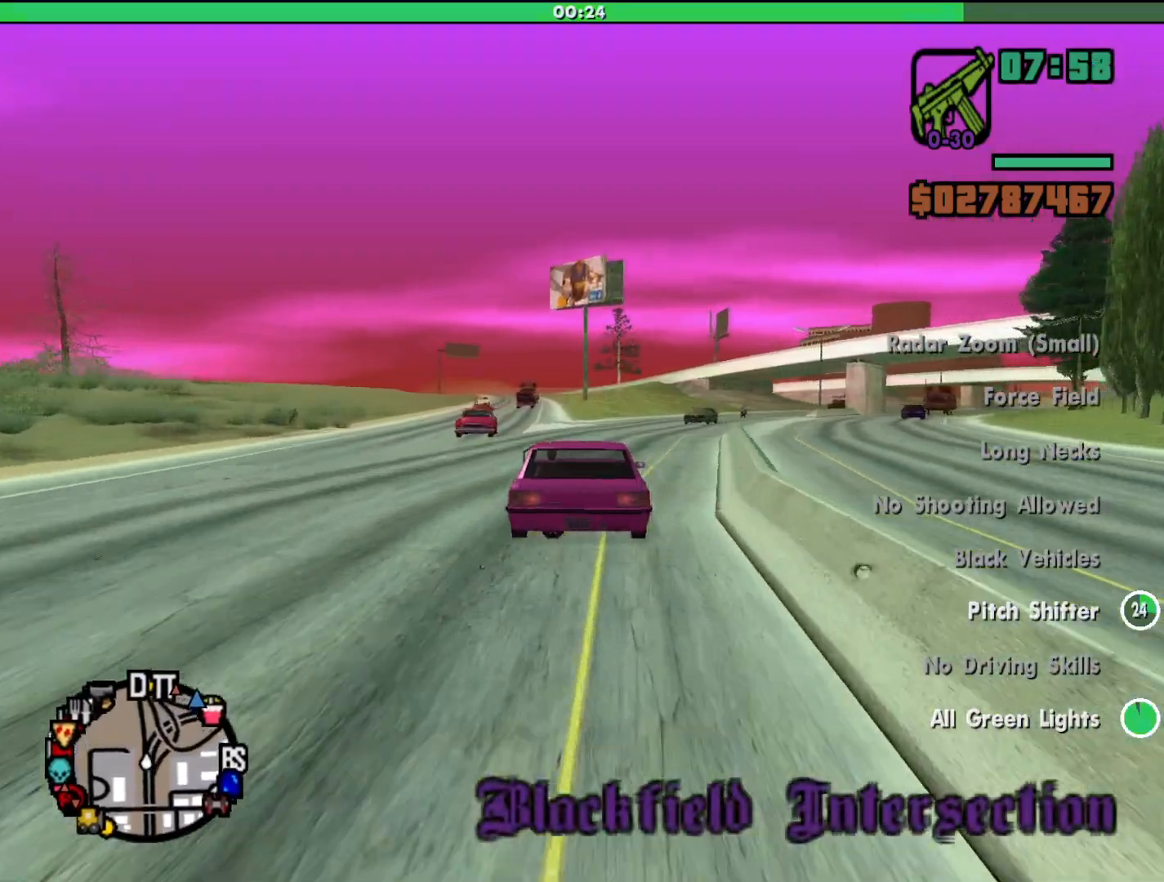
Gameplay with keyboard and mouse; each line is a JSON object with the keys and mouse buttons held at the frame after it. "events" lists presses ("down") and releases ("up") of "a", "alt", "c", "d", "down", "e", "escape", "f", "g", "h", "left", "q", "right", "s", "shift", "space", "tab", "up", "v", "w", "mouse_left", "mouse_middle", "mouse_right", "mouse_wheel_up" and "mouse_wheel_down" between this image and that frame as [ms after this image, input, new state], when the widget could be followed in between. "mouse_left", "mouse_middle", "mouse_right", "mouse_wheel_up", "mouse_wheel_down" = the "left", "middle", "right", "wheel_up", "wheel_down" buttons of the "mouse" list. No other keys are recorded. Mouse movement is not recorded.
{"keys": ["d", "h", "w"], "mouse": [], "events": [[467, "d", "down"]]}
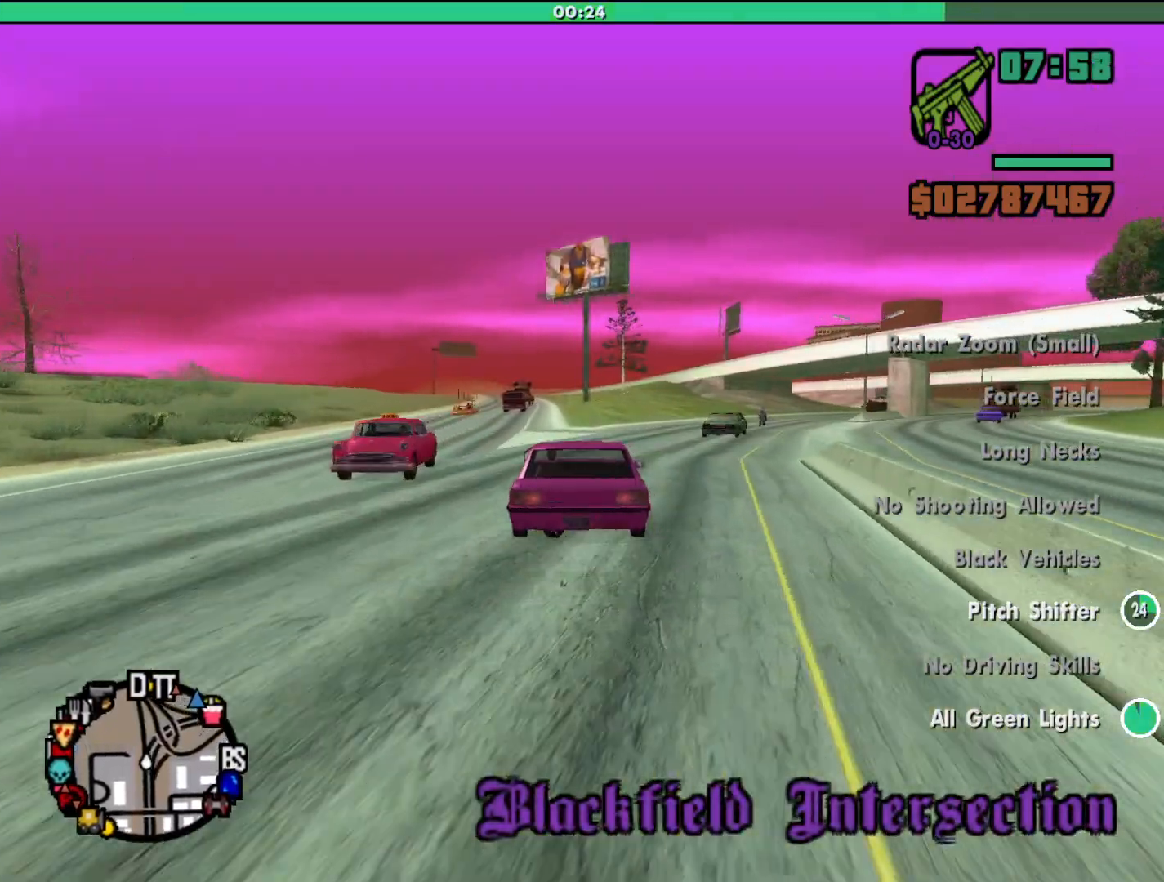
{"keys": ["h", "w"], "mouse": [], "events": [[33, "d", "up"], [300, "d", "down"], [467, "d", "up"]]}
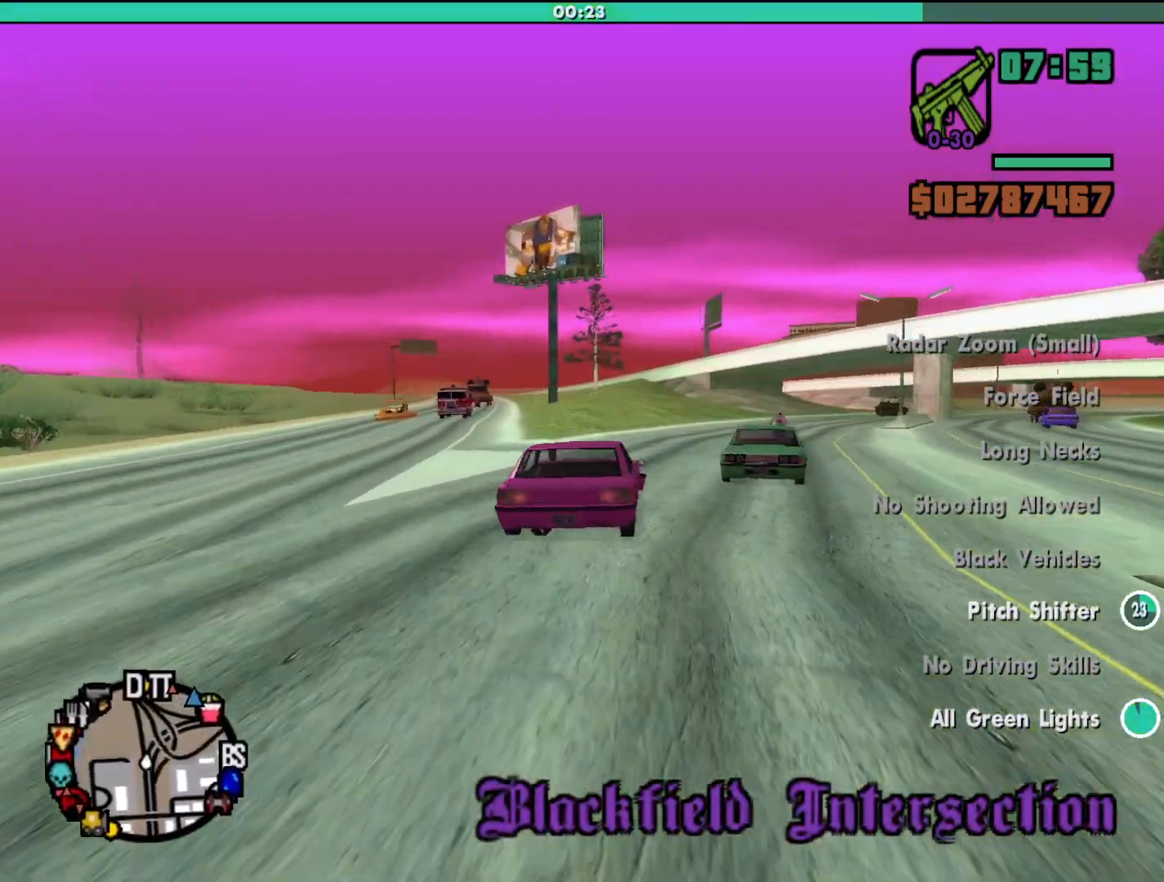
{"keys": ["h", "w"], "mouse": [], "events": [[133, "d", "down"], [233, "d", "up"]]}
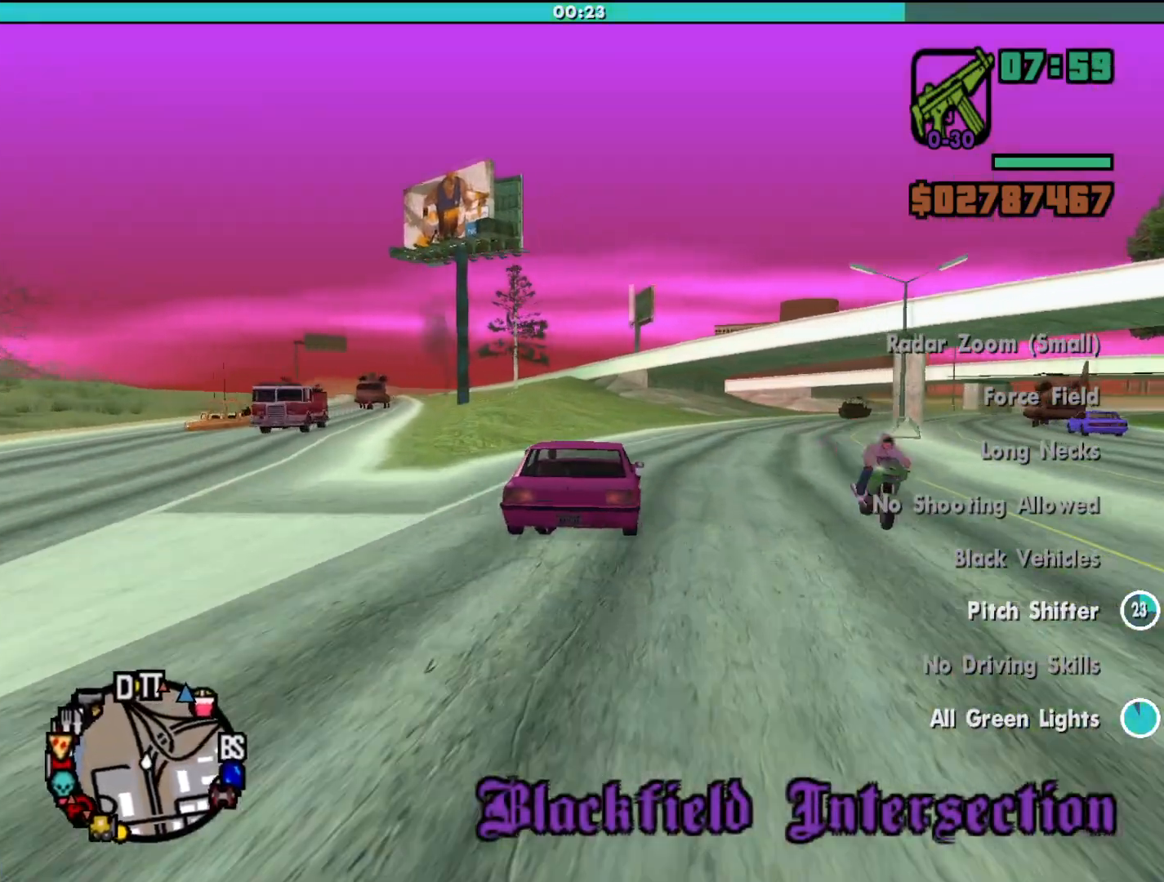
{"keys": ["h", "w"], "mouse": [], "events": [[100, "d", "down"], [433, "d", "up"]]}
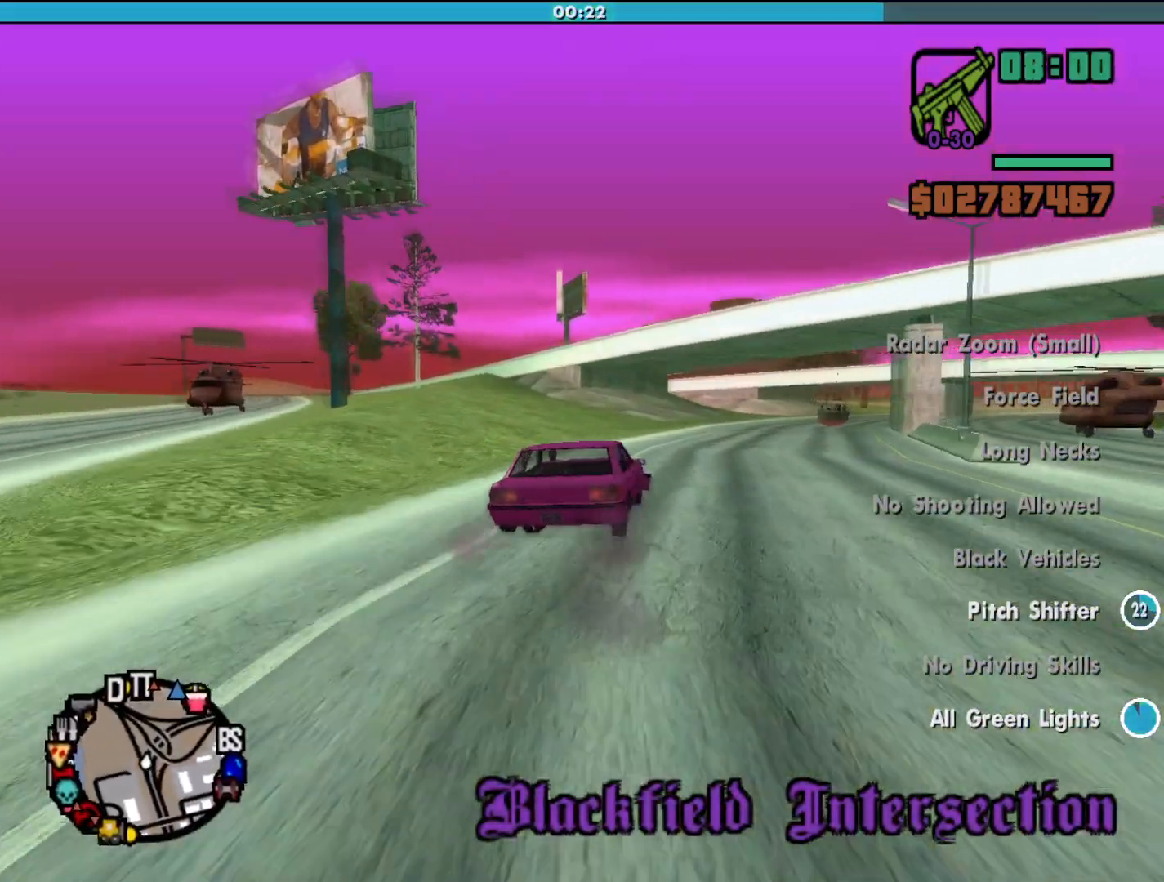
{"keys": ["d", "h", "w"], "mouse": [], "events": [[433, "d", "down"]]}
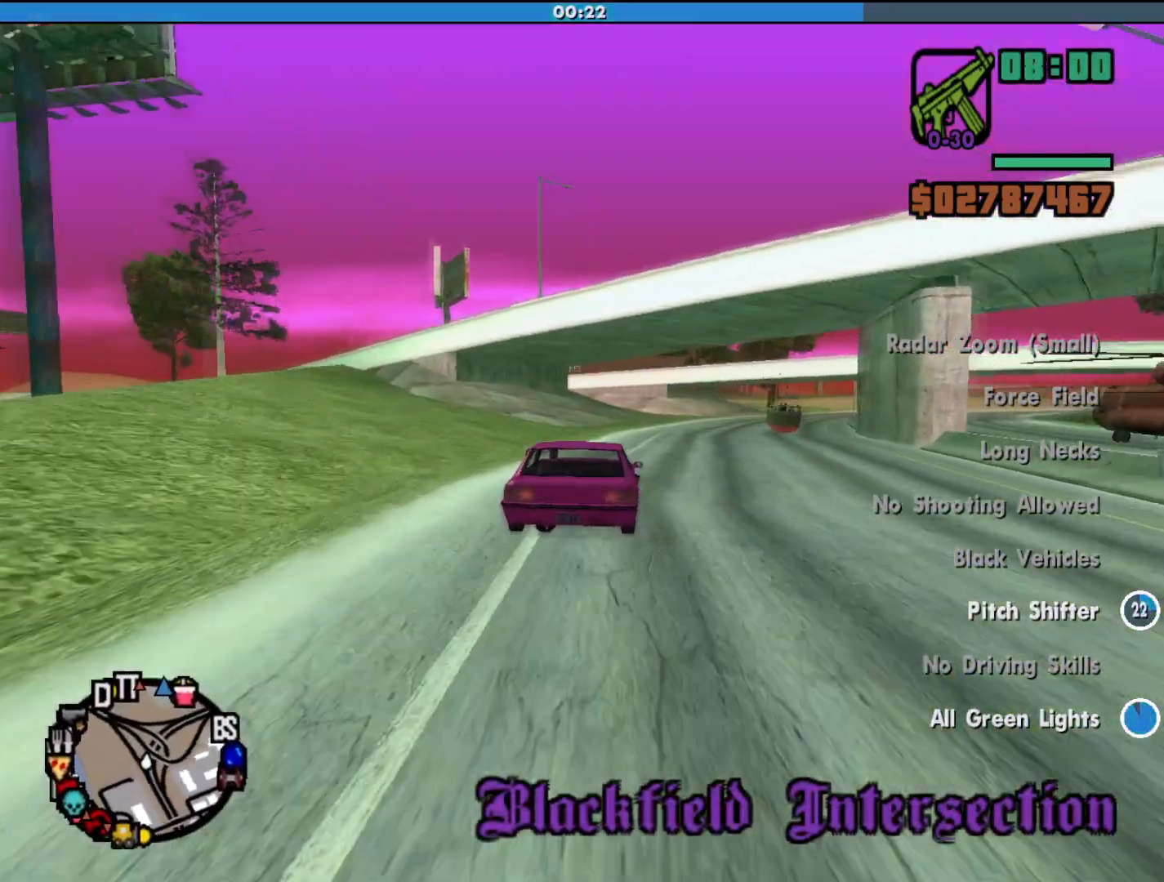
{"keys": ["h", "w"], "mouse": [], "events": [[67, "d", "up"], [200, "d", "down"], [300, "d", "up"]]}
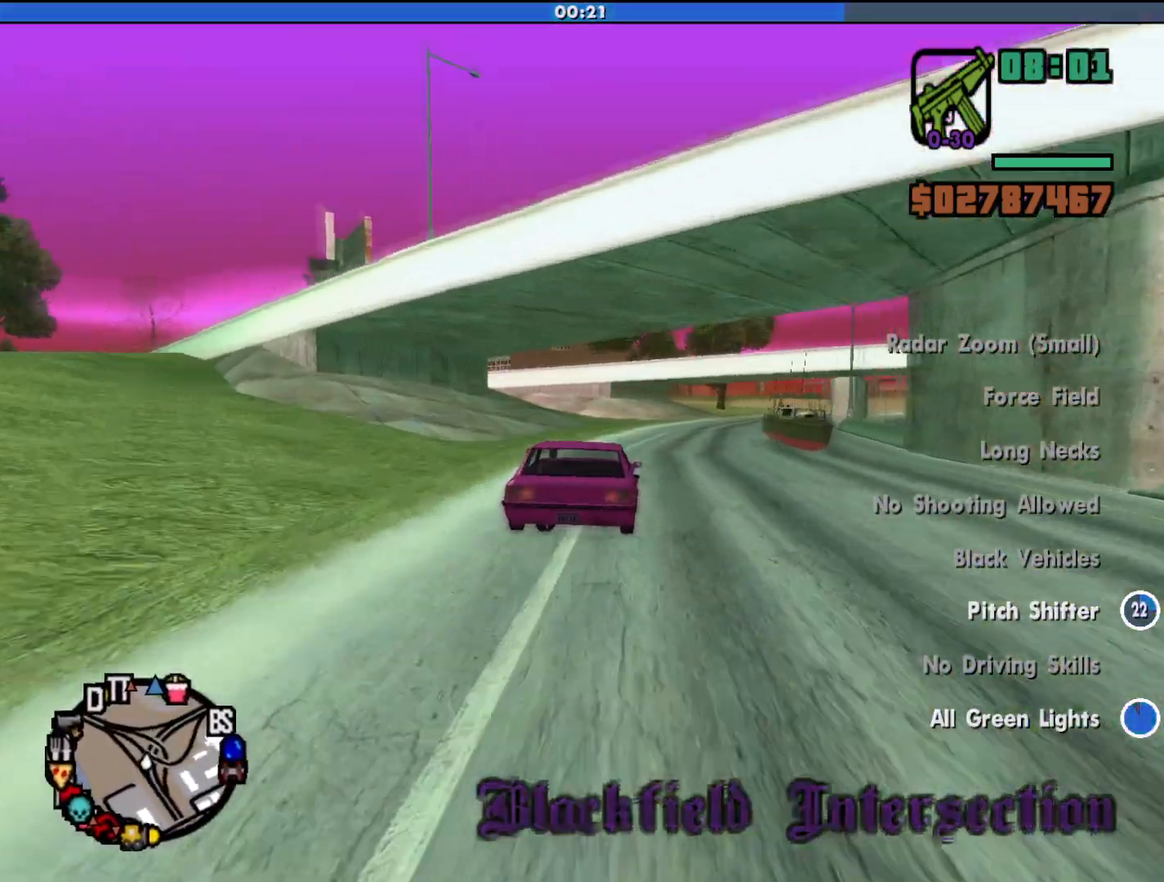
{"keys": ["d", "h", "w"], "mouse": [], "events": [[133, "d", "down"], [267, "d", "up"], [433, "d", "down"]]}
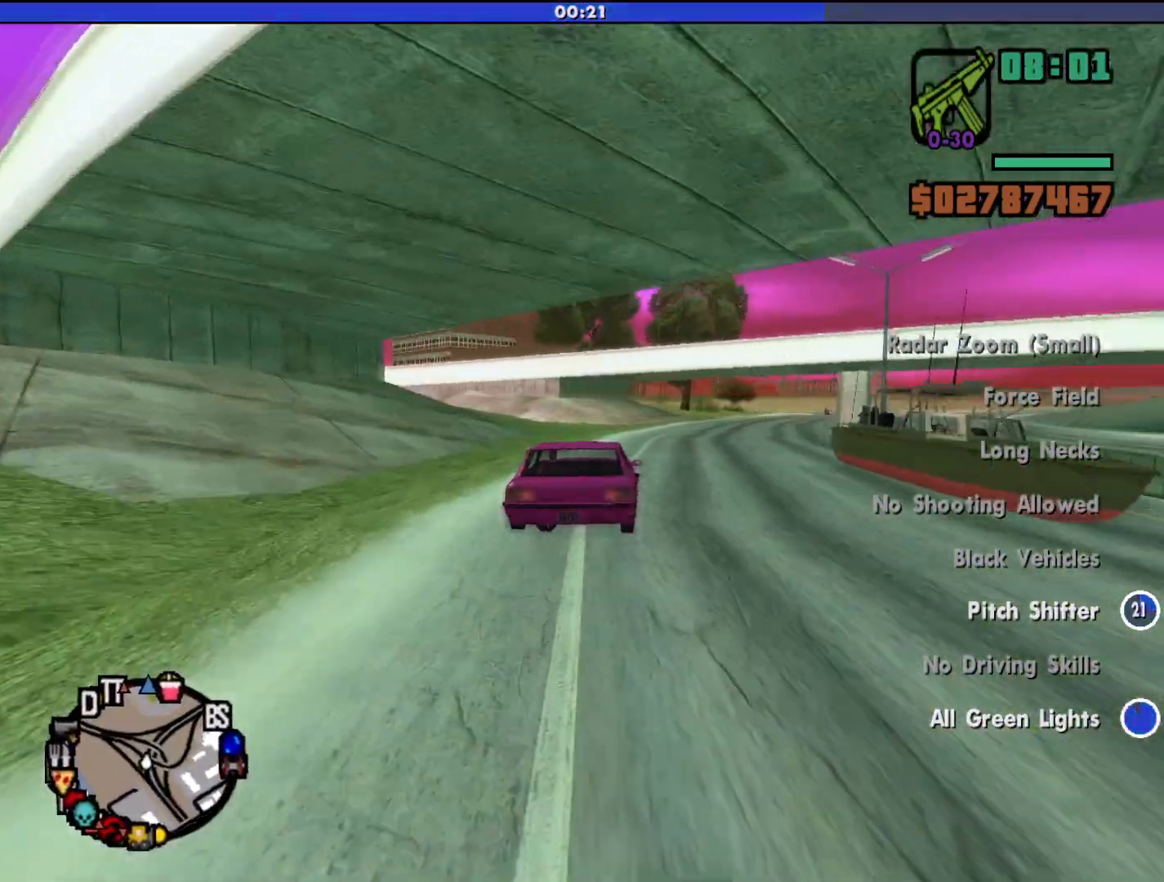
{"keys": ["h", "w"], "mouse": [], "events": [[67, "d", "up"], [200, "d", "down"], [400, "d", "up"]]}
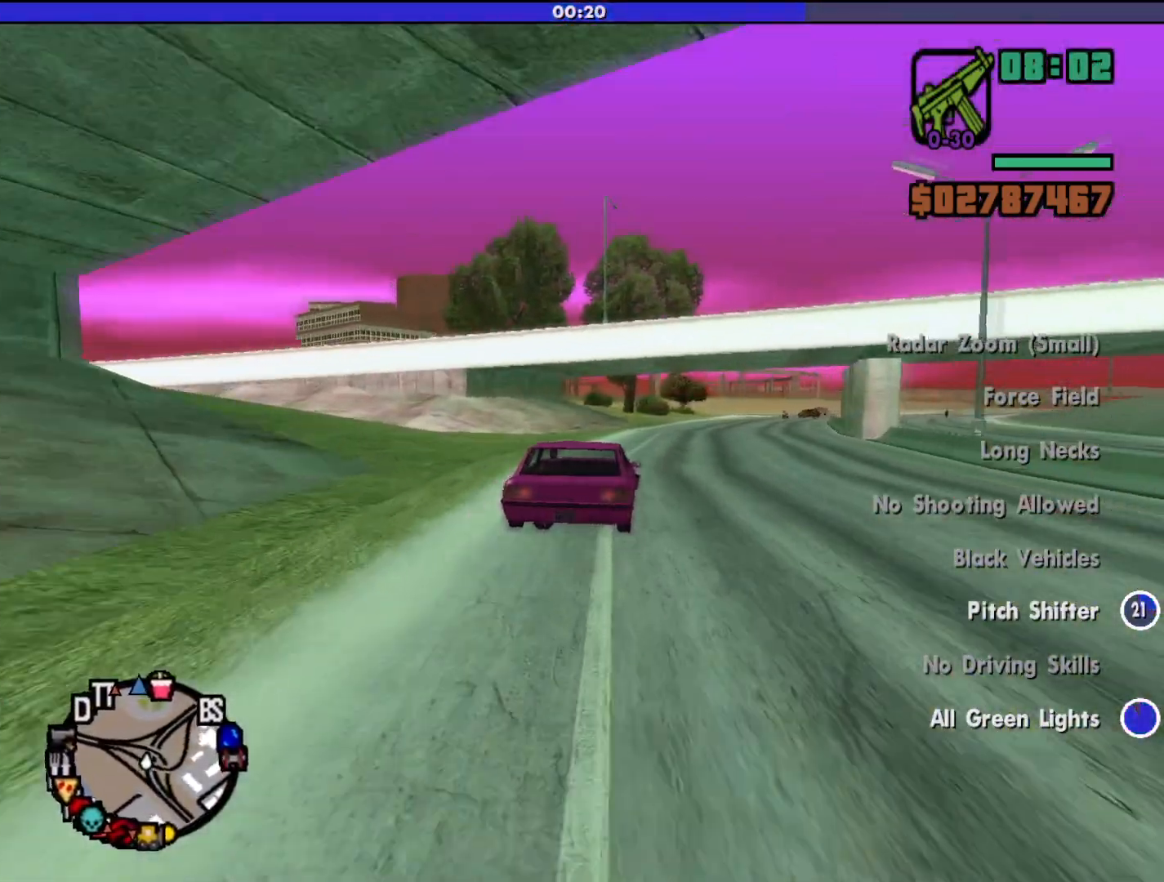
{"keys": ["h", "w"], "mouse": [], "events": [[133, "d", "down"], [367, "d", "up"]]}
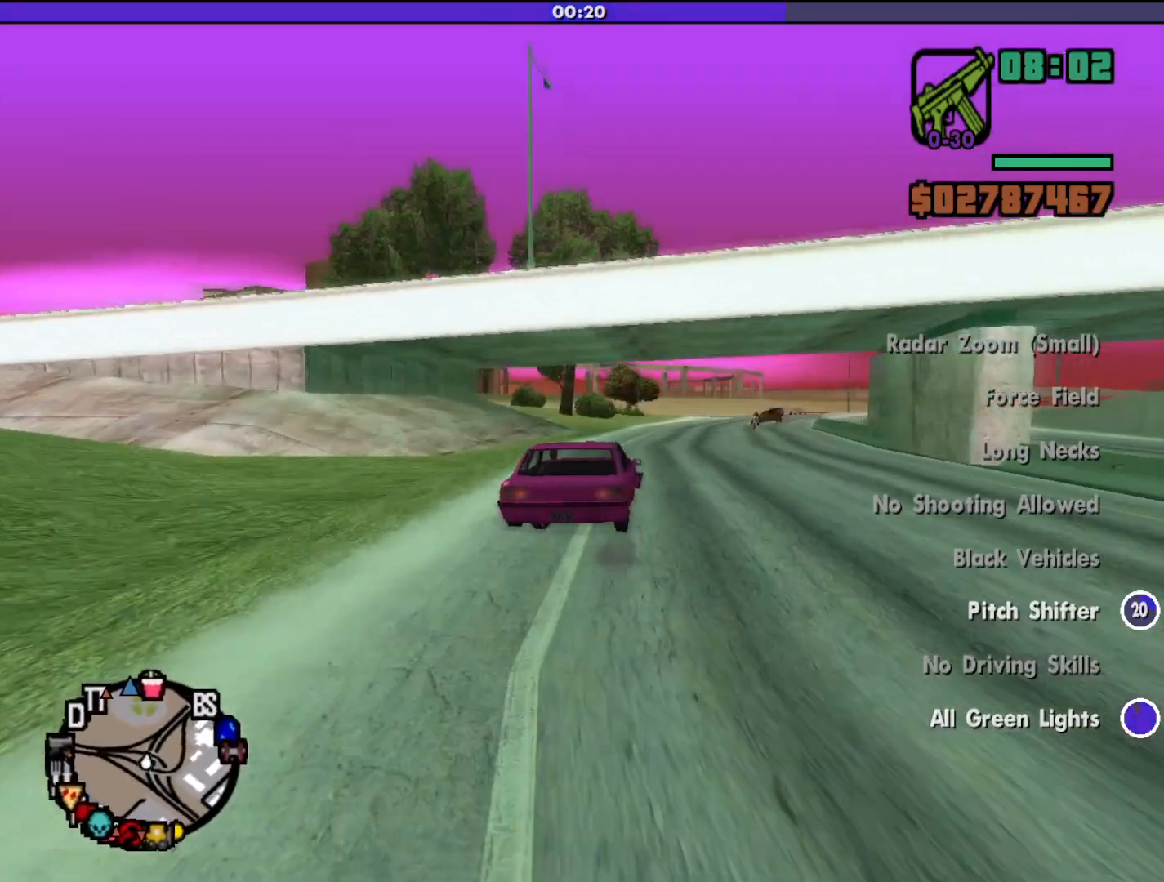
{"keys": ["h", "w"], "mouse": [], "events": []}
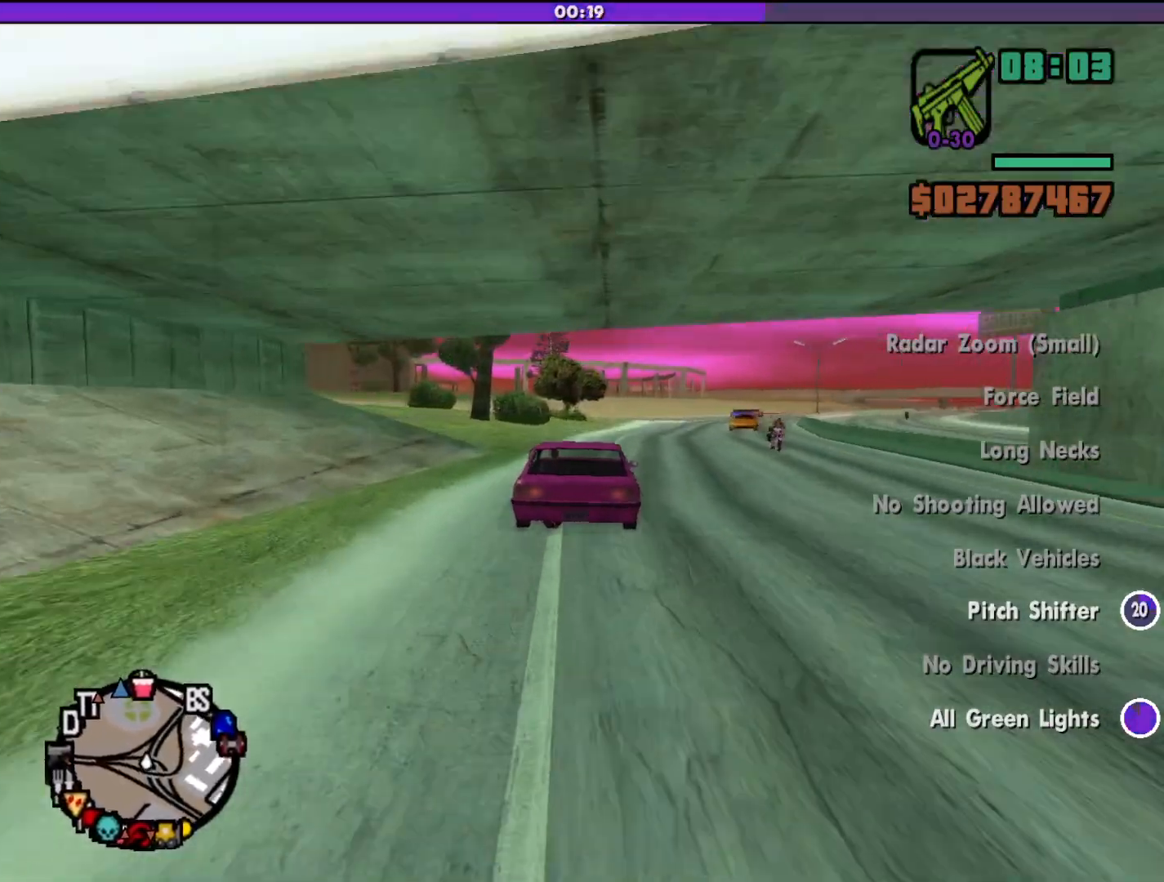
{"keys": ["d", "h", "w"], "mouse": [], "events": [[100, "d", "down"], [200, "d", "up"], [367, "d", "down"]]}
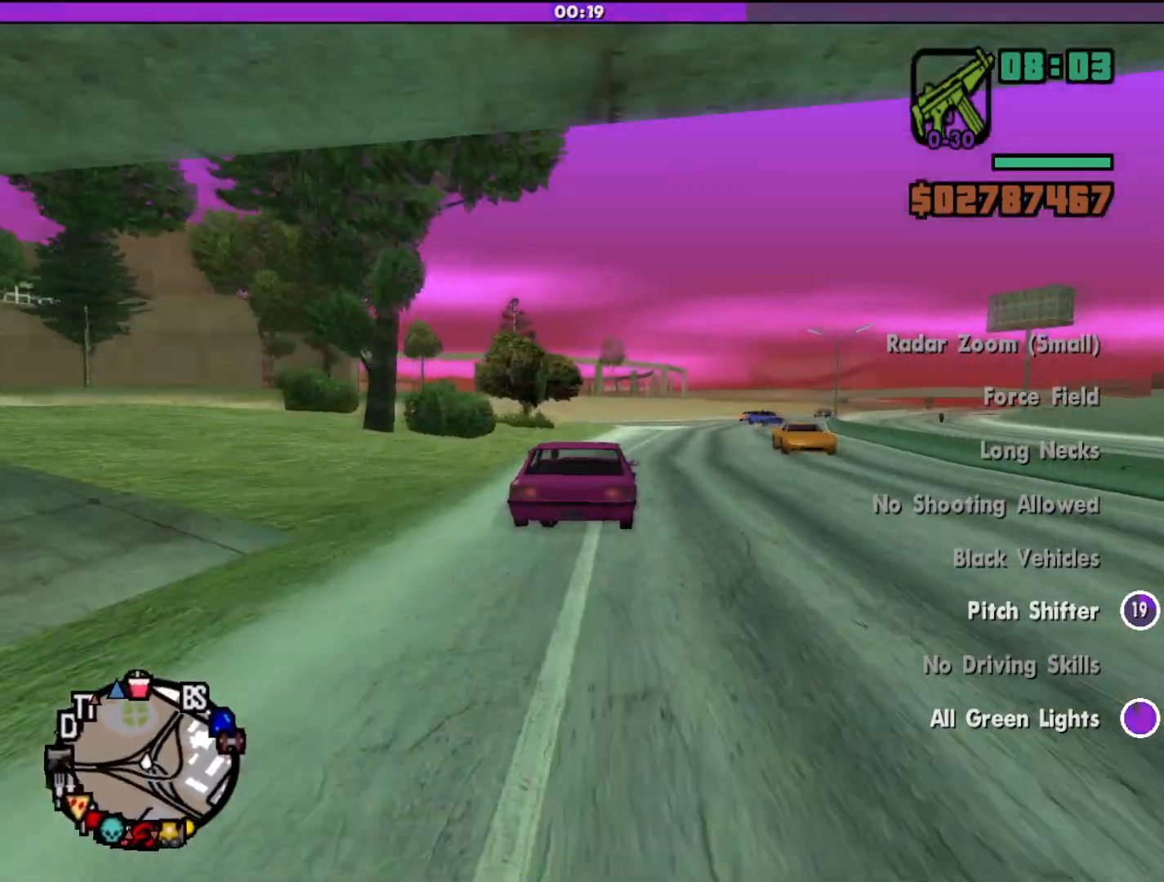
{"keys": ["a", "h", "w"], "mouse": [], "events": [[33, "d", "up"], [300, "a", "down"]]}
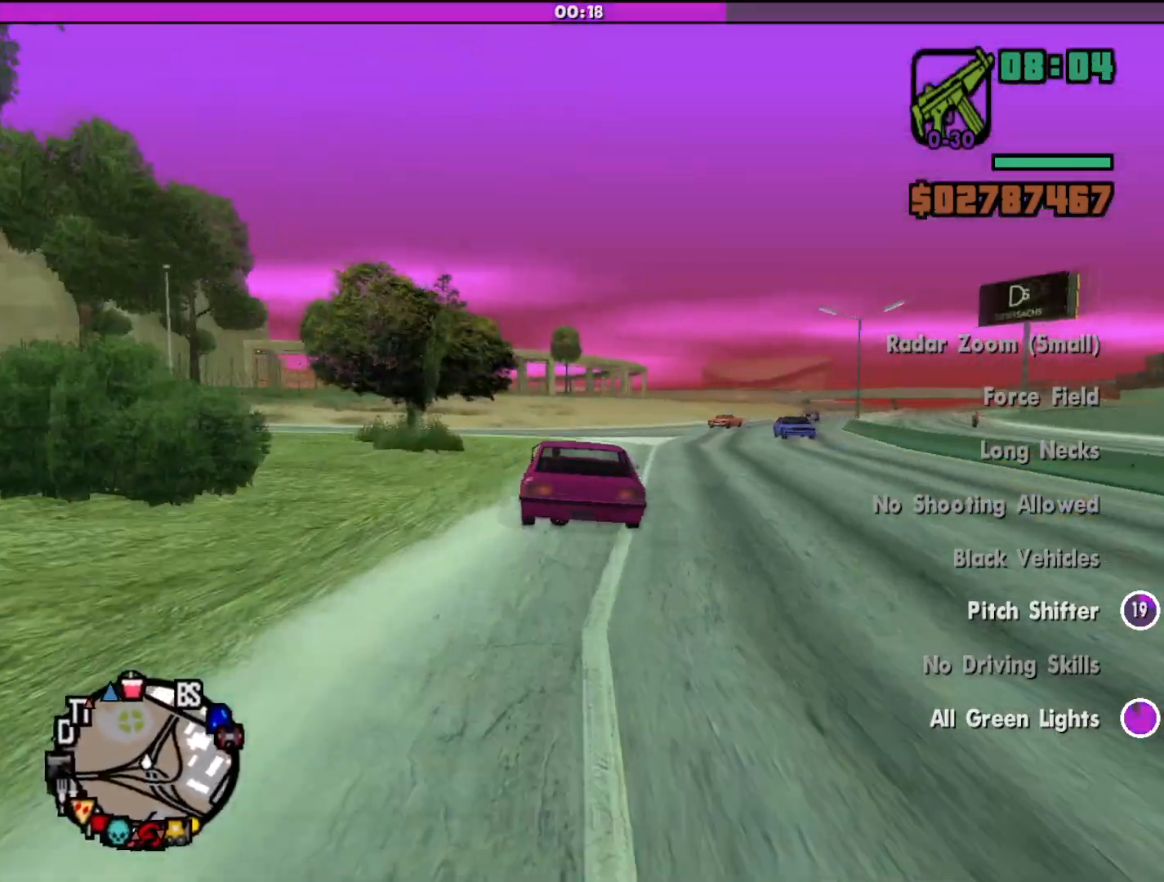
{"keys": ["a", "h", "w"], "mouse": [], "events": [[133, "a", "up"], [433, "a", "down"]]}
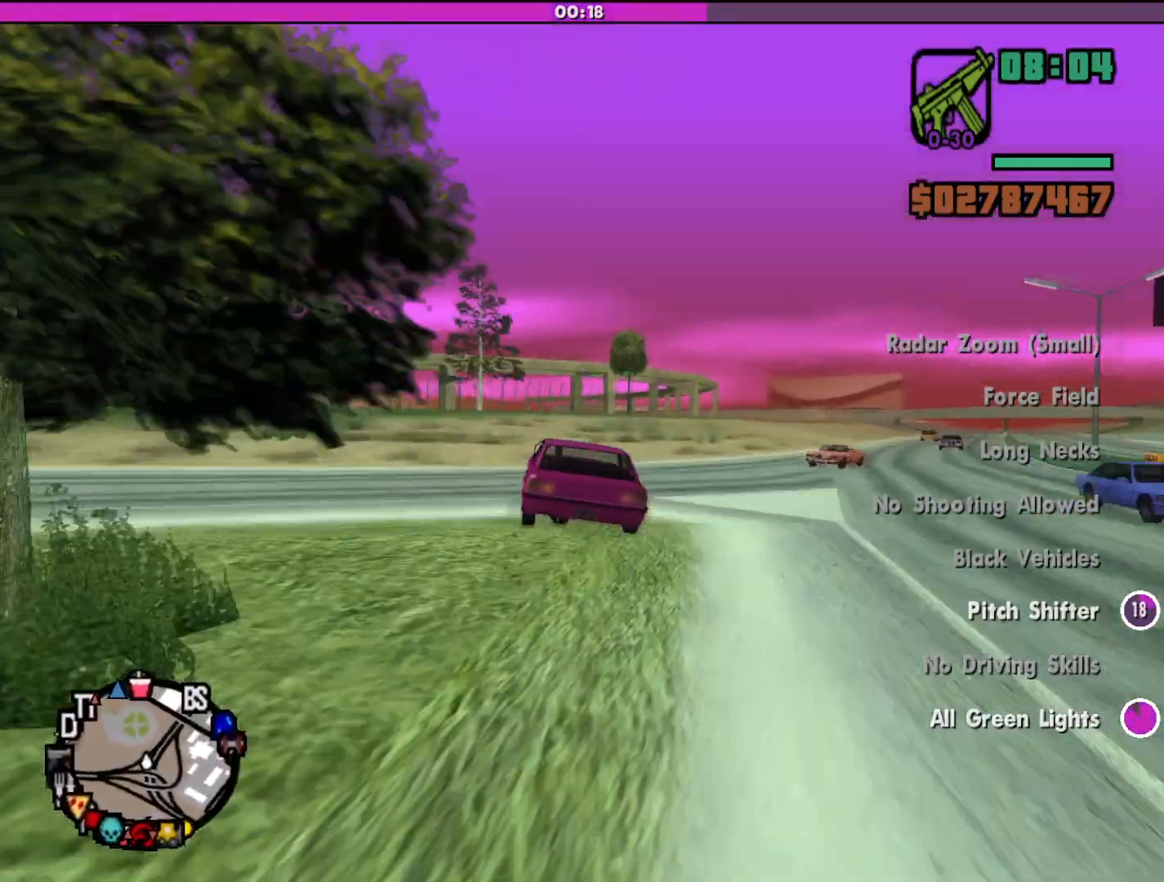
{"keys": ["h", "s"], "mouse": [], "events": [[233, "a", "up"], [367, "w", "up"], [500, "s", "down"]]}
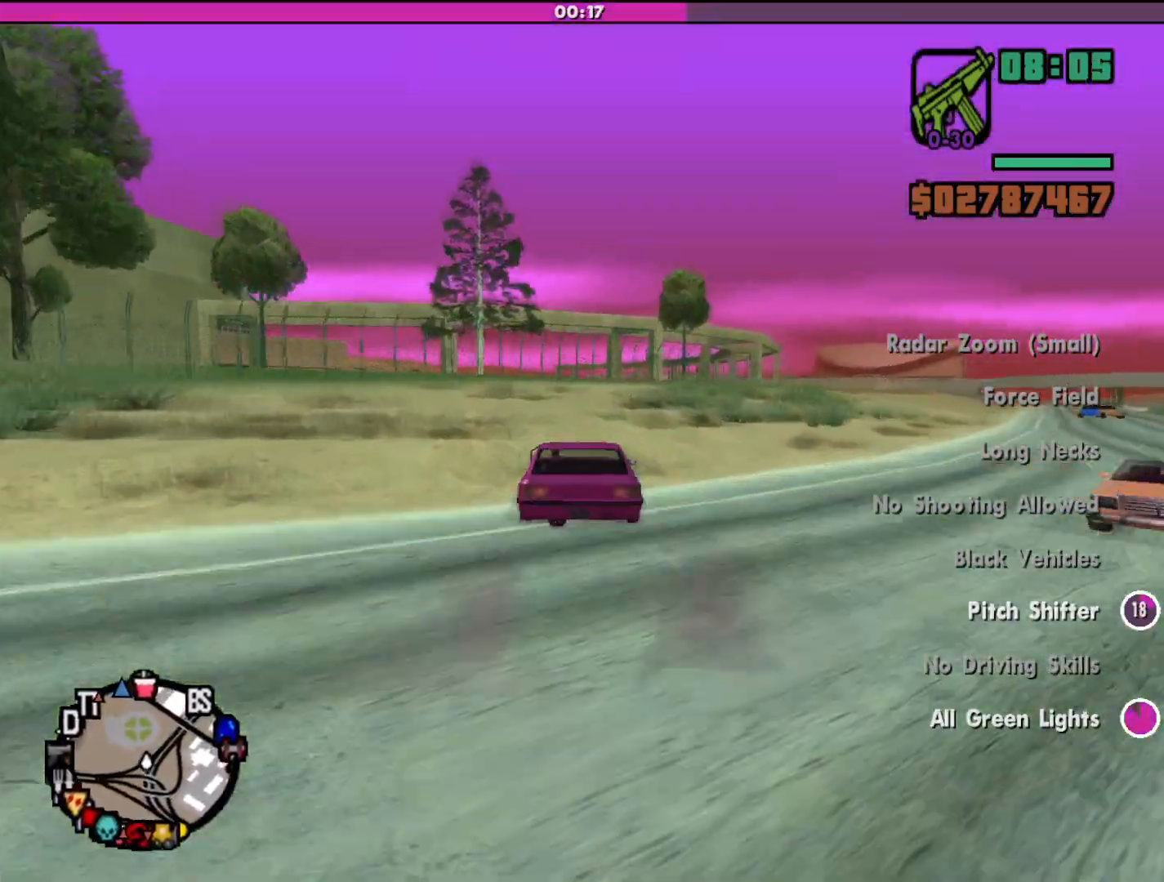
{"keys": ["a"], "mouse": [], "events": [[100, "h", "up"], [167, "a", "down"], [333, "s", "up"]]}
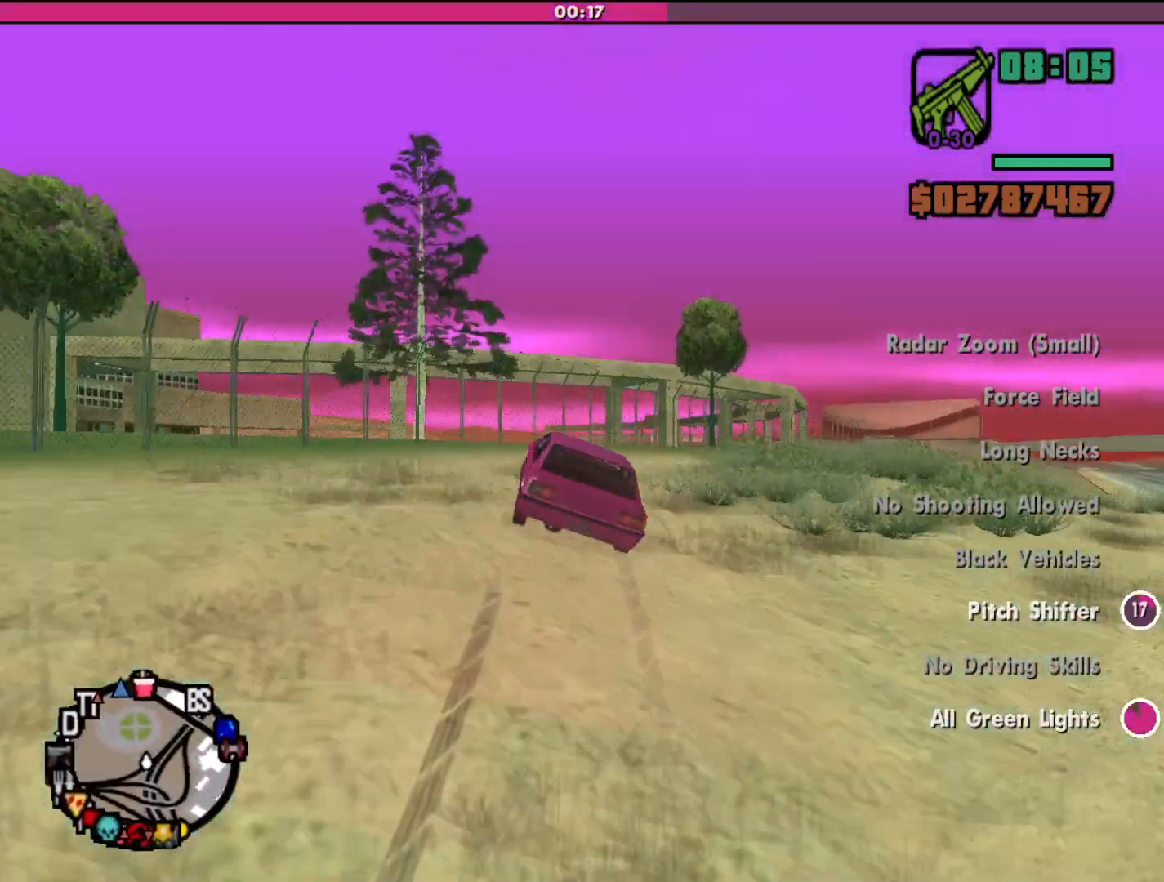
{"keys": [], "mouse": [], "events": [[267, "a", "up"]]}
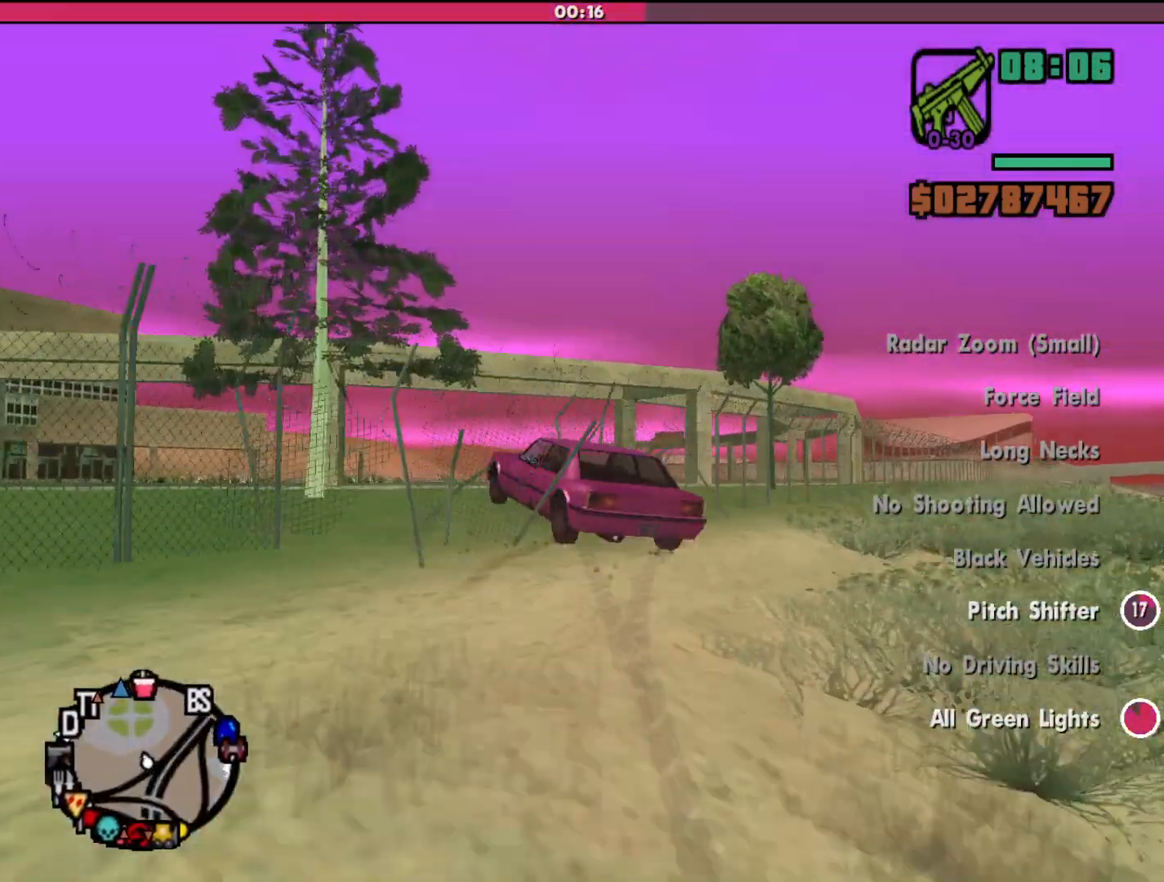
{"keys": ["d", "h", "w"], "mouse": [], "events": [[67, "a", "down"], [267, "h", "down"], [267, "w", "down"], [300, "a", "up"], [400, "d", "down"]]}
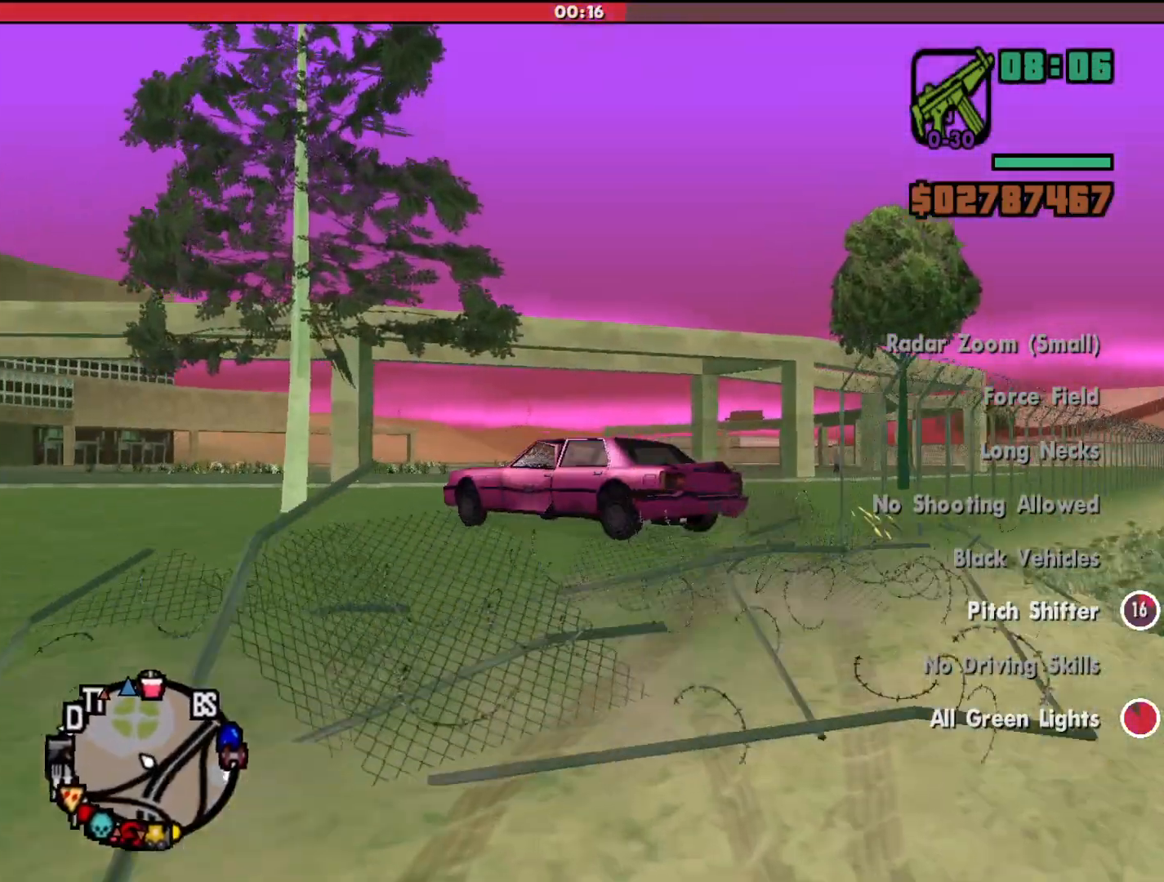
{"keys": ["h", "w"], "mouse": [], "events": [[333, "d", "up"]]}
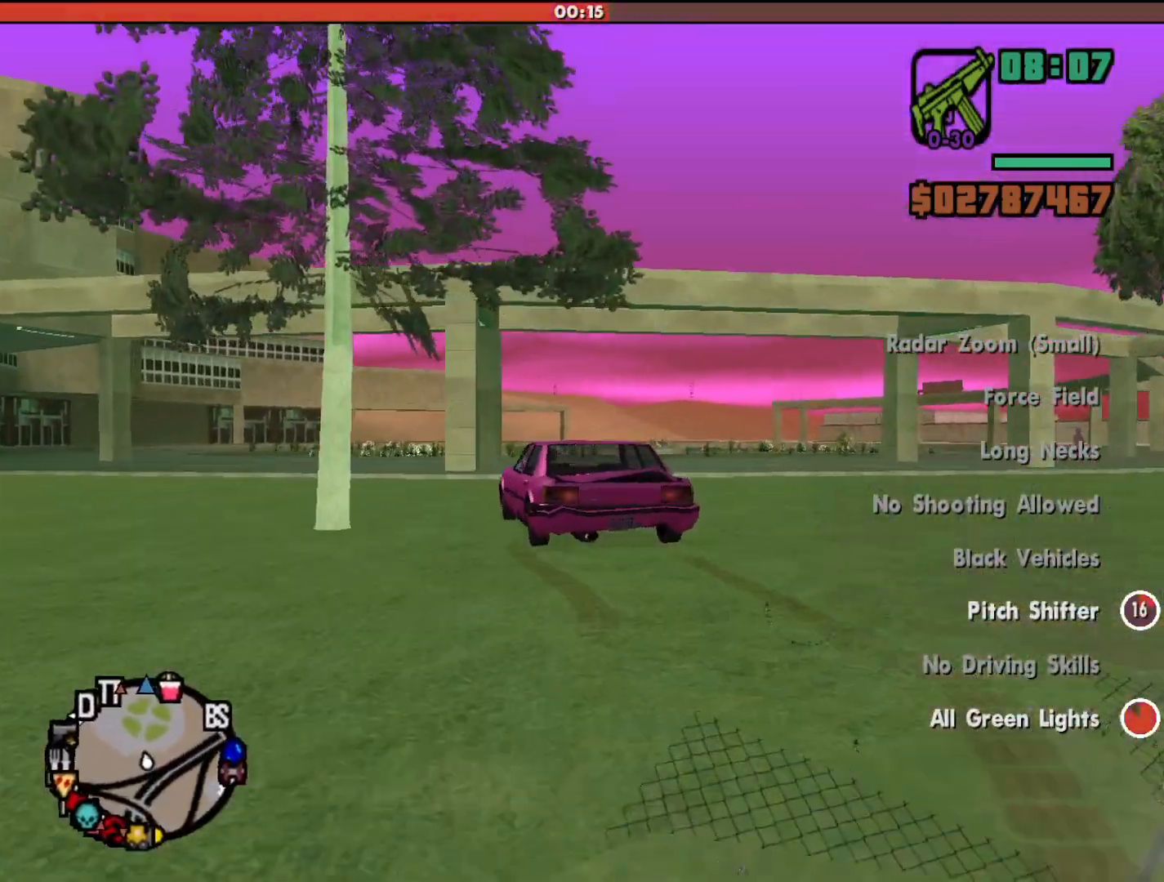
{"keys": ["h", "w"], "mouse": [], "events": [[33, "d", "down"], [200, "d", "up"], [367, "d", "down"], [500, "d", "up"]]}
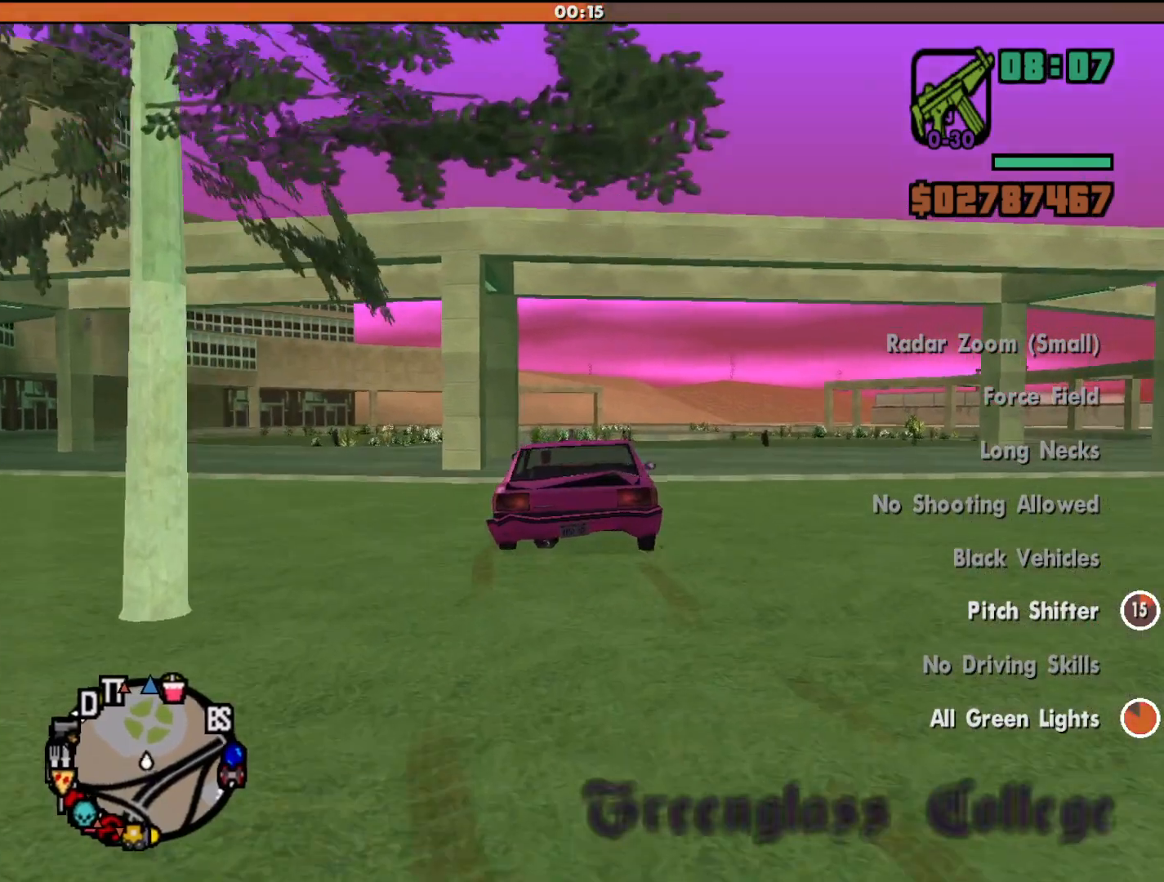
{"keys": ["h", "w"], "mouse": [], "events": [[233, "d", "down"], [400, "d", "up"]]}
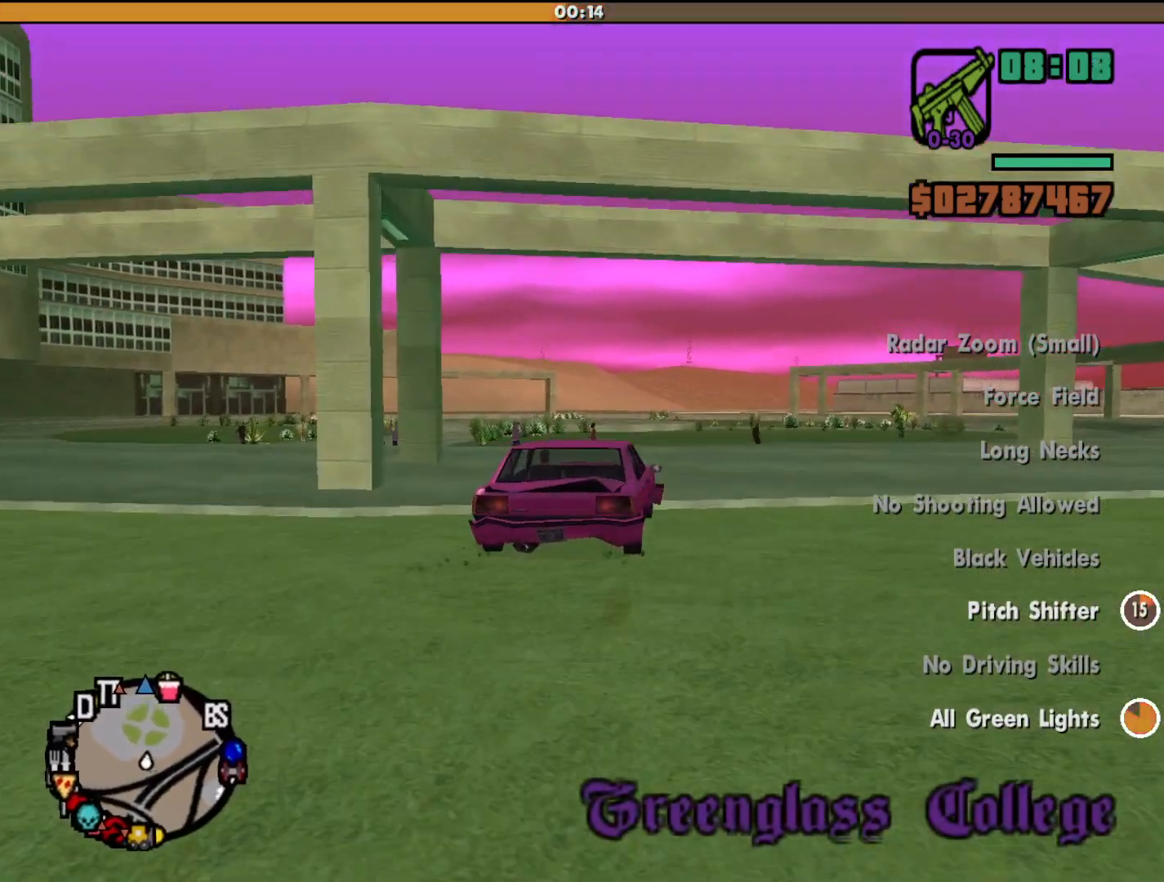
{"keys": ["h", "w"], "mouse": [], "events": []}
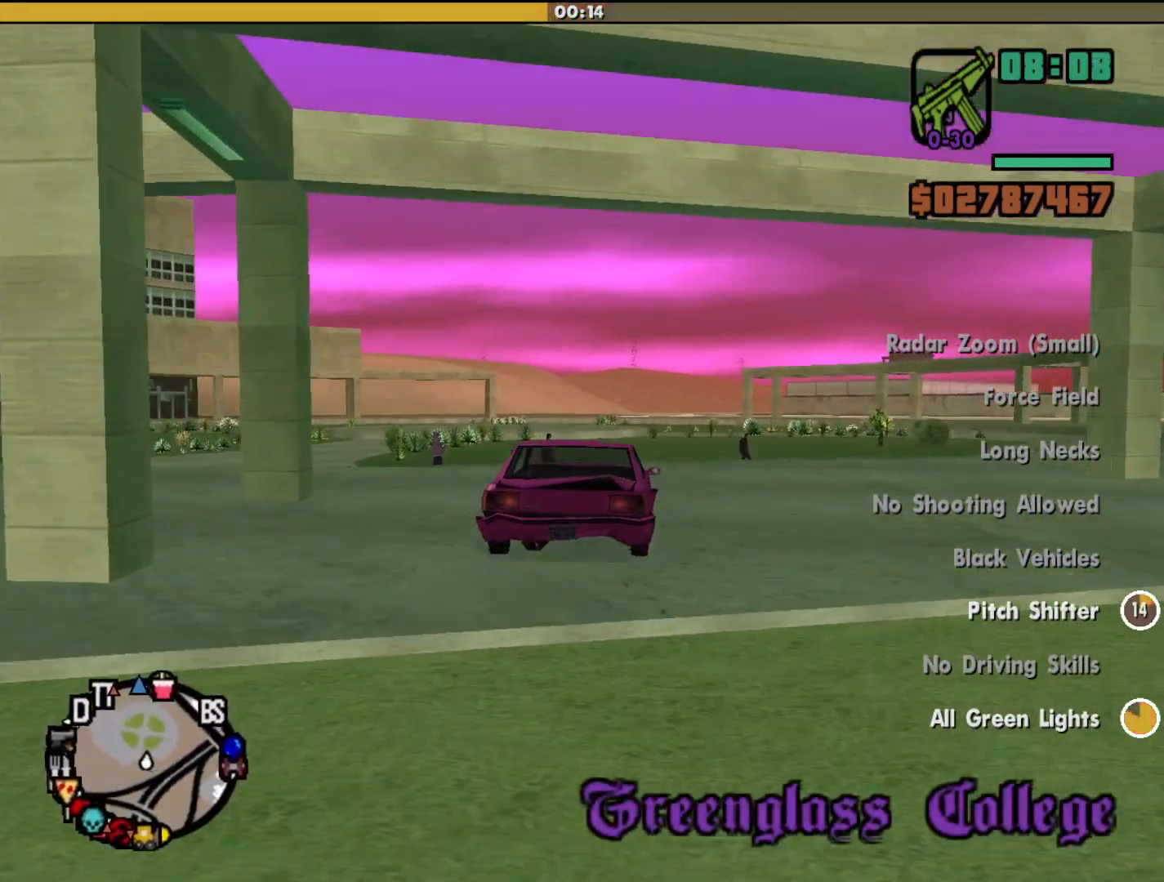
{"keys": ["h", "w"], "mouse": [], "events": [[333, "d", "down"], [500, "d", "up"]]}
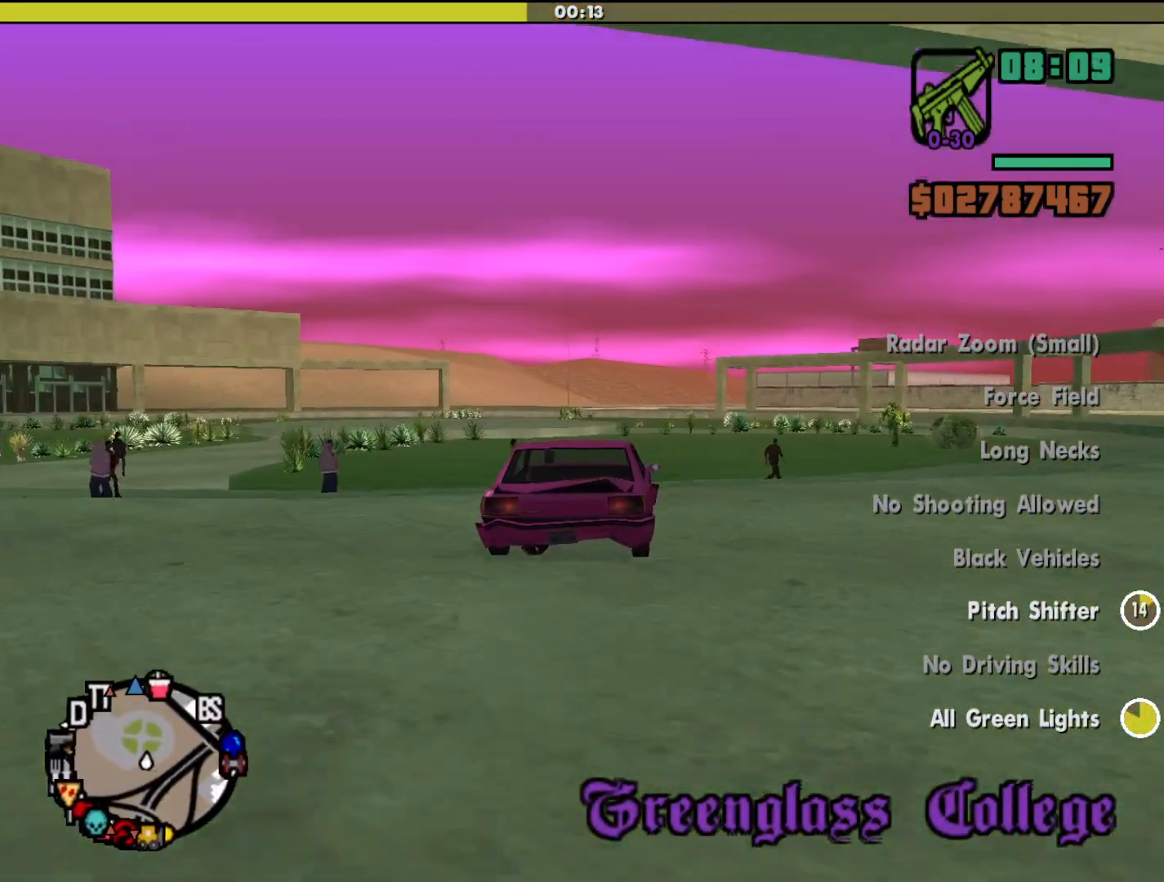
{"keys": ["h", "w"], "mouse": [], "events": [[267, "d", "down"], [467, "d", "up"]]}
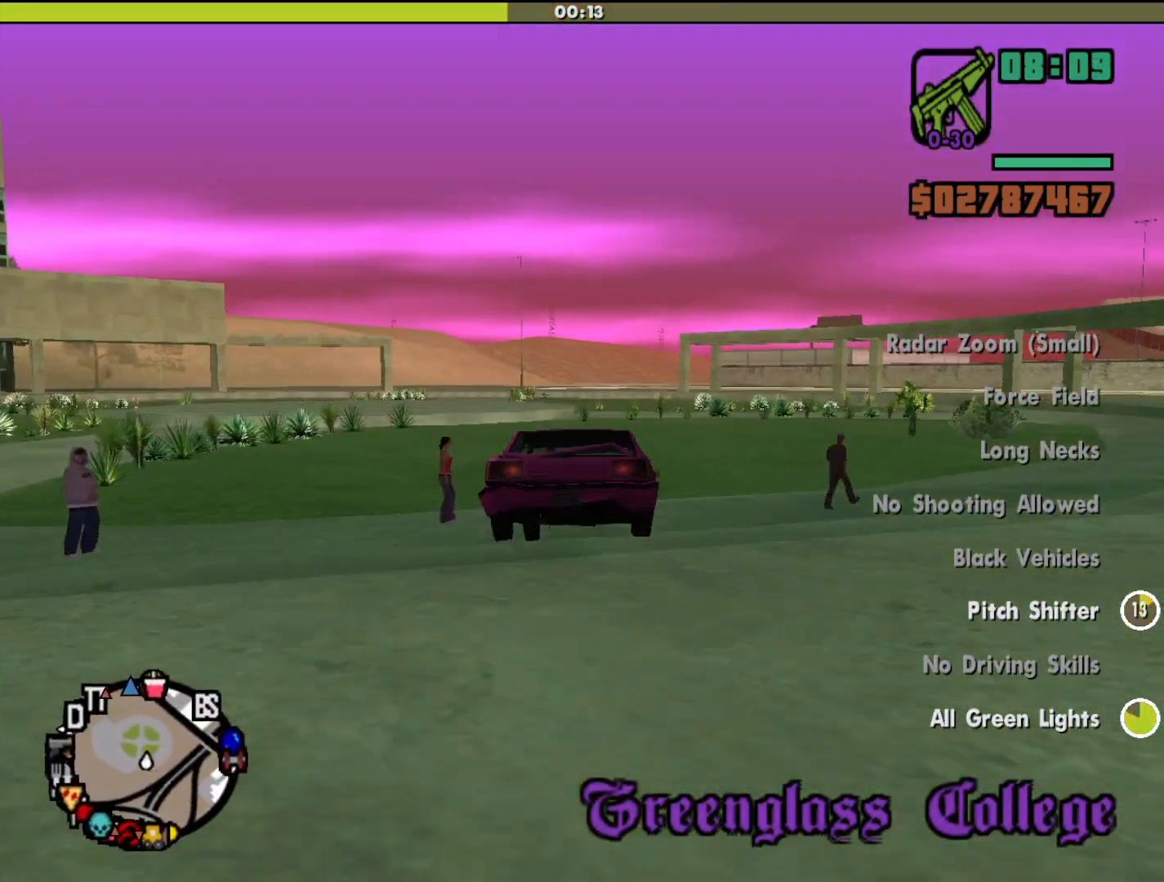
{"keys": ["h", "w"], "mouse": [], "events": [[400, "d", "down"], [500, "d", "up"]]}
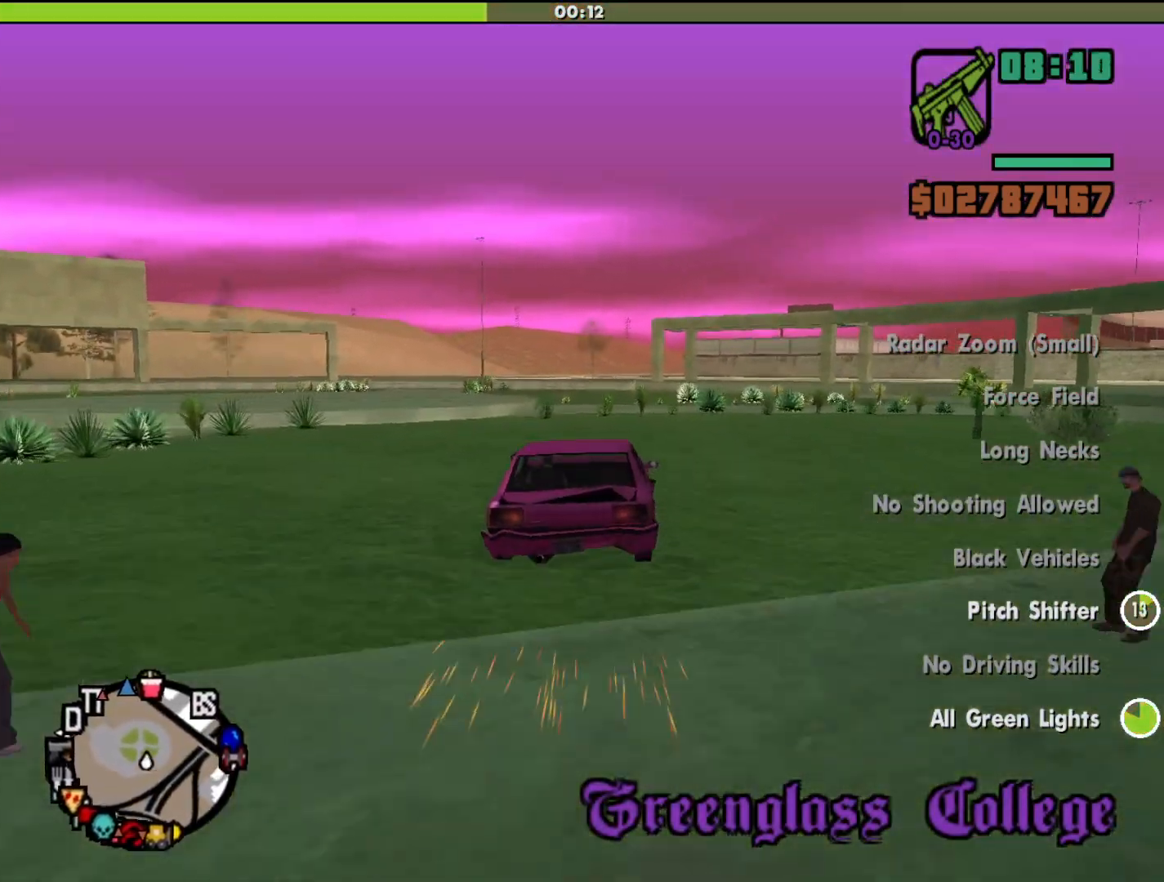
{"keys": ["h", "w"], "mouse": [], "events": []}
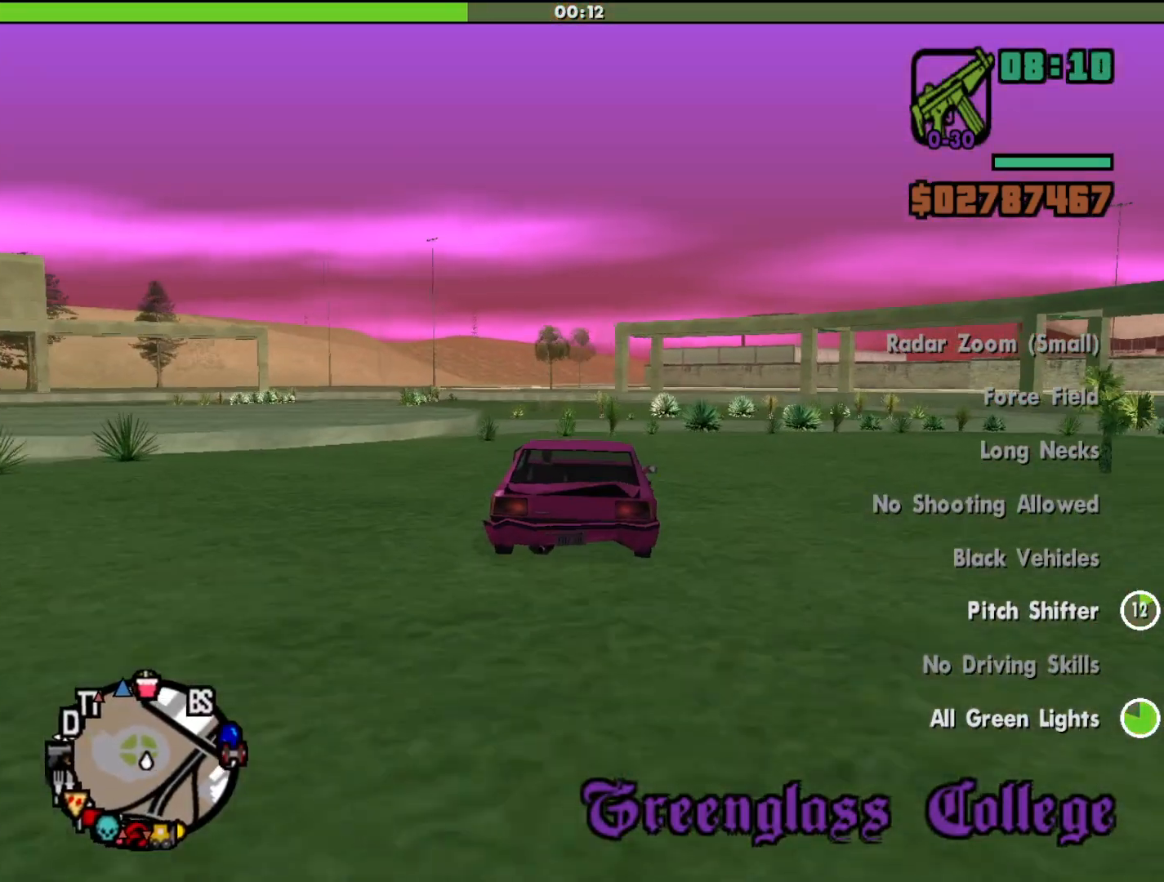
{"keys": ["h", "w"], "mouse": [], "events": [[33, "a", "down"], [167, "a", "up"]]}
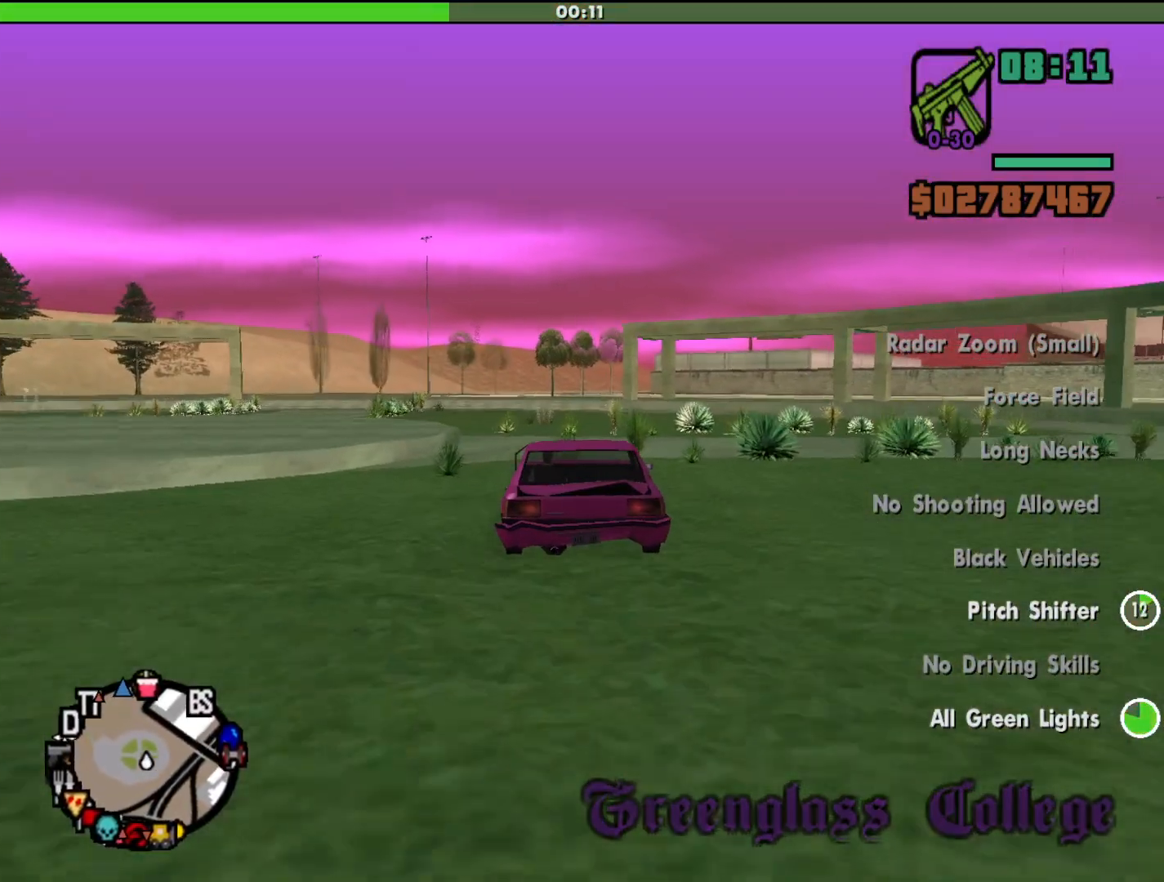
{"keys": ["h", "w"], "mouse": [], "events": [[200, "a", "down"], [433, "a", "up"]]}
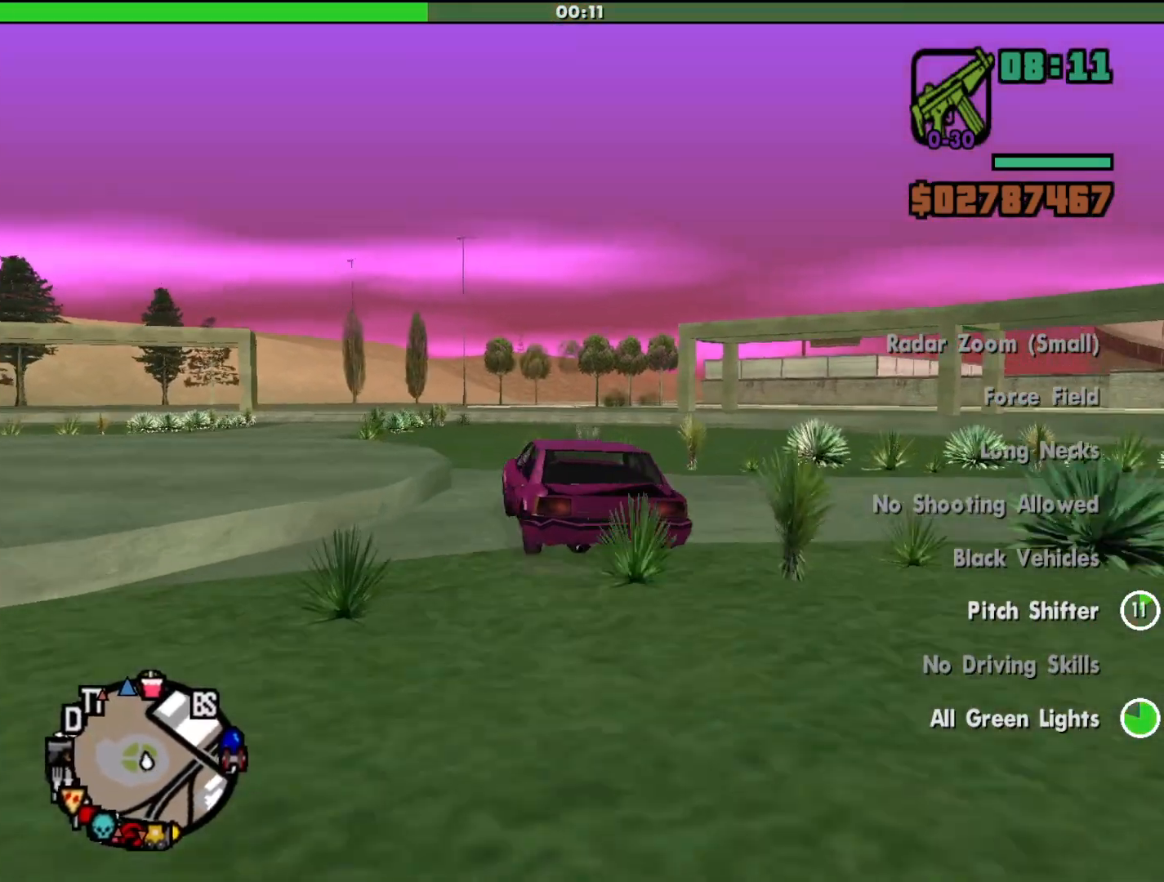
{"keys": ["h", "w"], "mouse": [], "events": []}
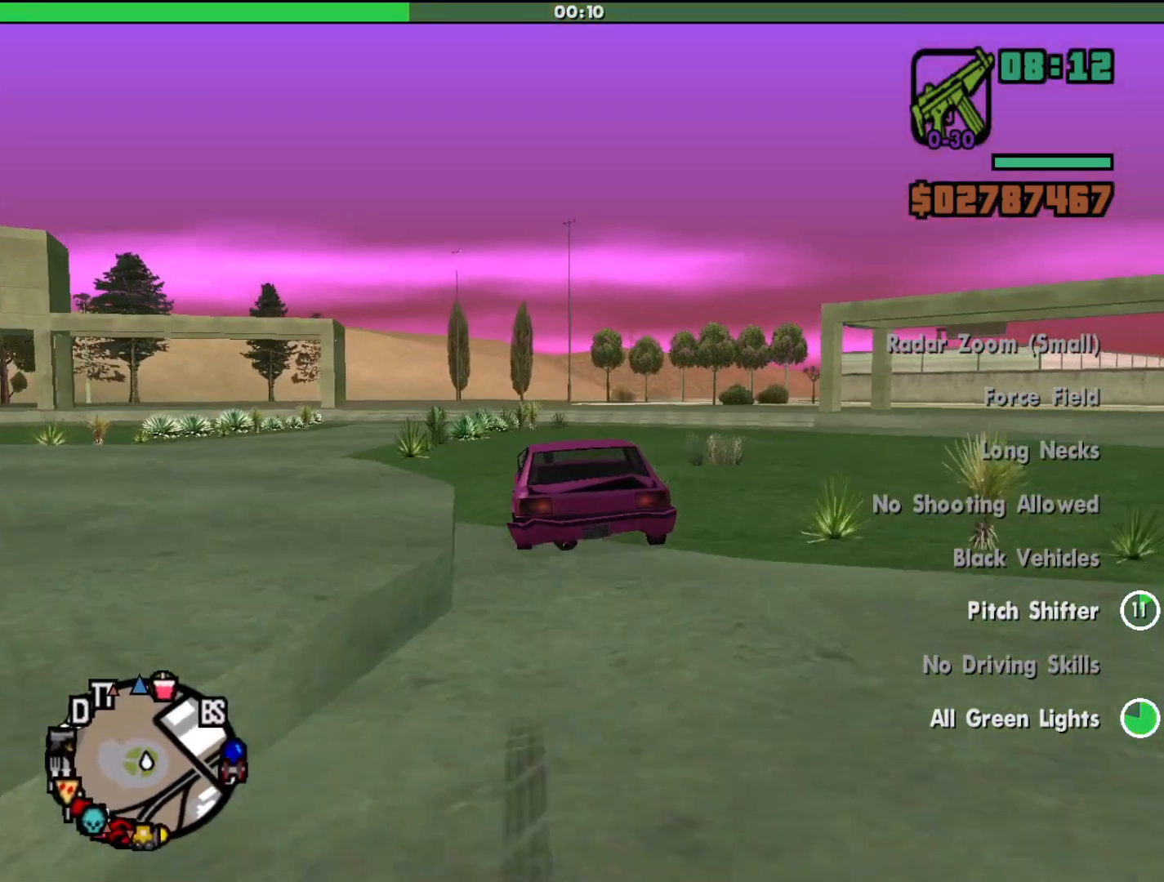
{"keys": ["d", "h", "w"], "mouse": [], "events": [[433, "d", "down"]]}
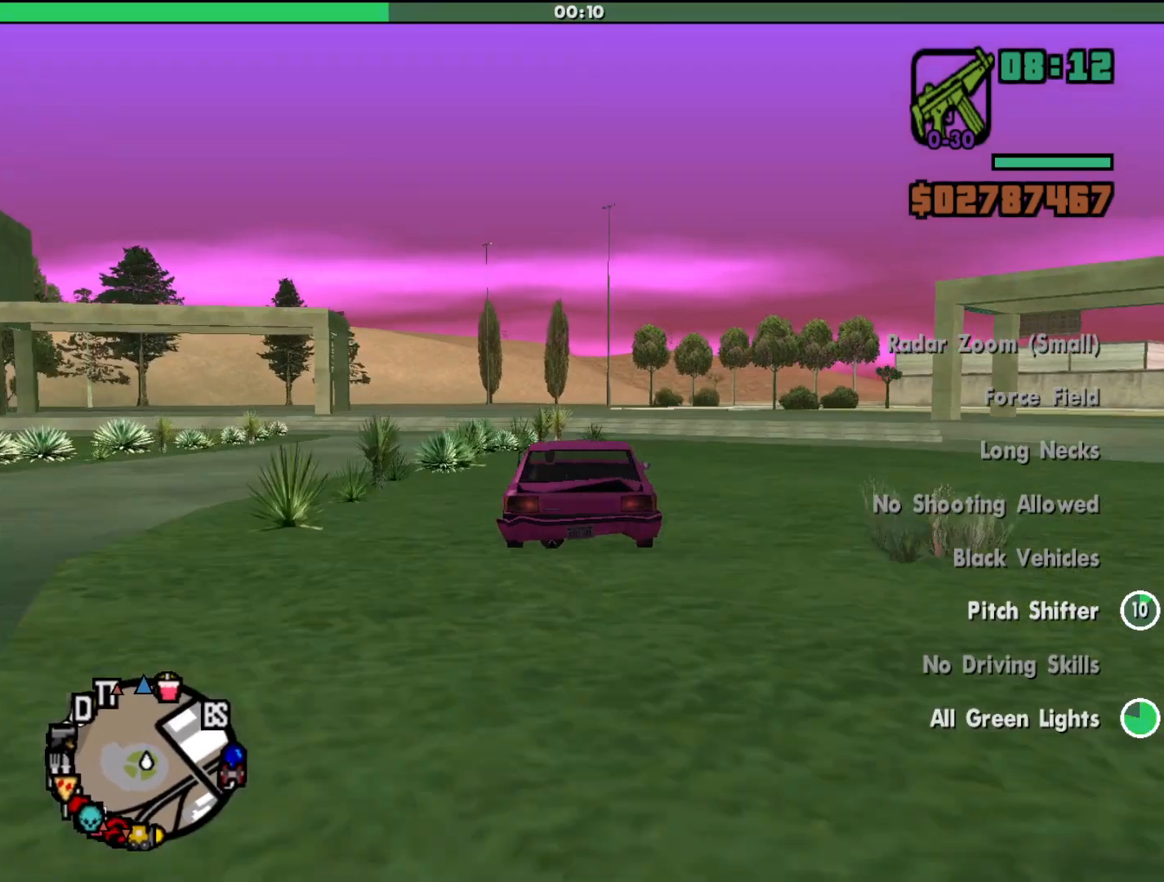
{"keys": ["h", "w"], "mouse": [], "events": [[67, "d", "up"]]}